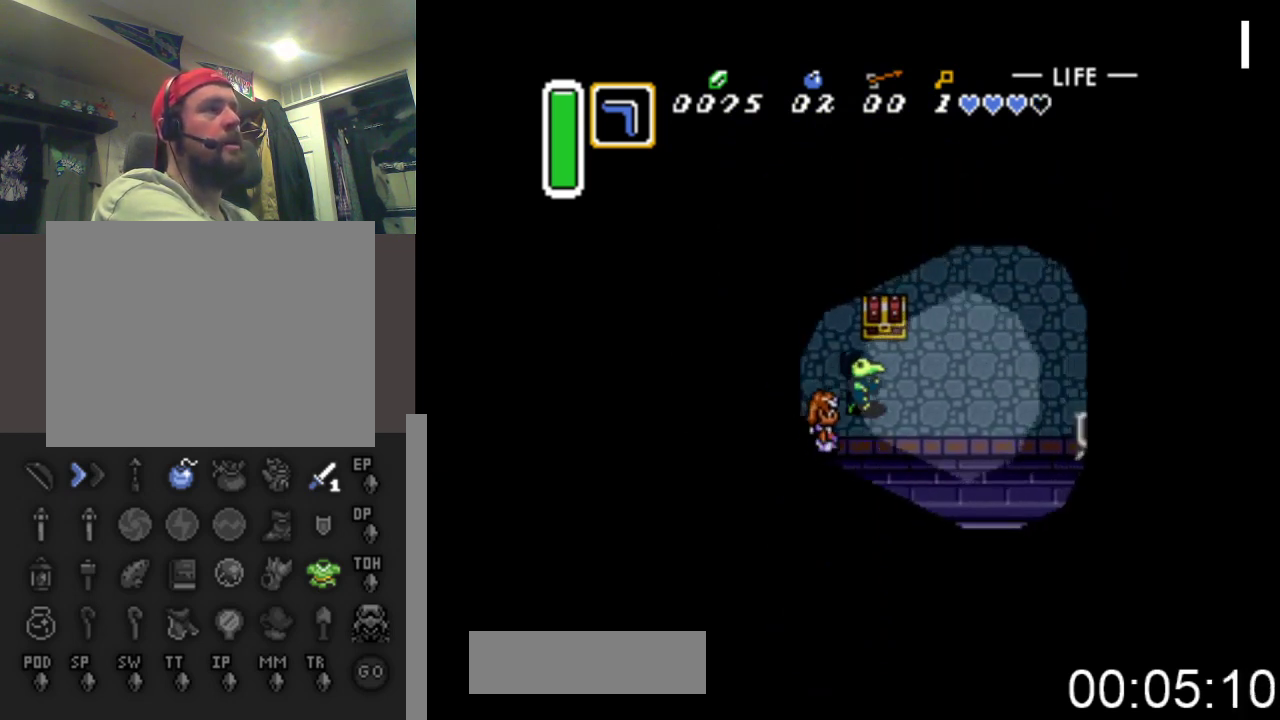
Gameplay with a controller (Xbox layout); each line is a JSON object with the inputs held at the frame after it. "events" lists button and stick changes between this image and that frame as [ms after this image, input, new state], when the widget could be followed in between. Not read: left_stick right_stick.
{"buttons": ["DPAD_UP"], "events": [[67, "DPAD_RIGHT", "up"], [233, "B", "down"], [467, "B", "up"]]}
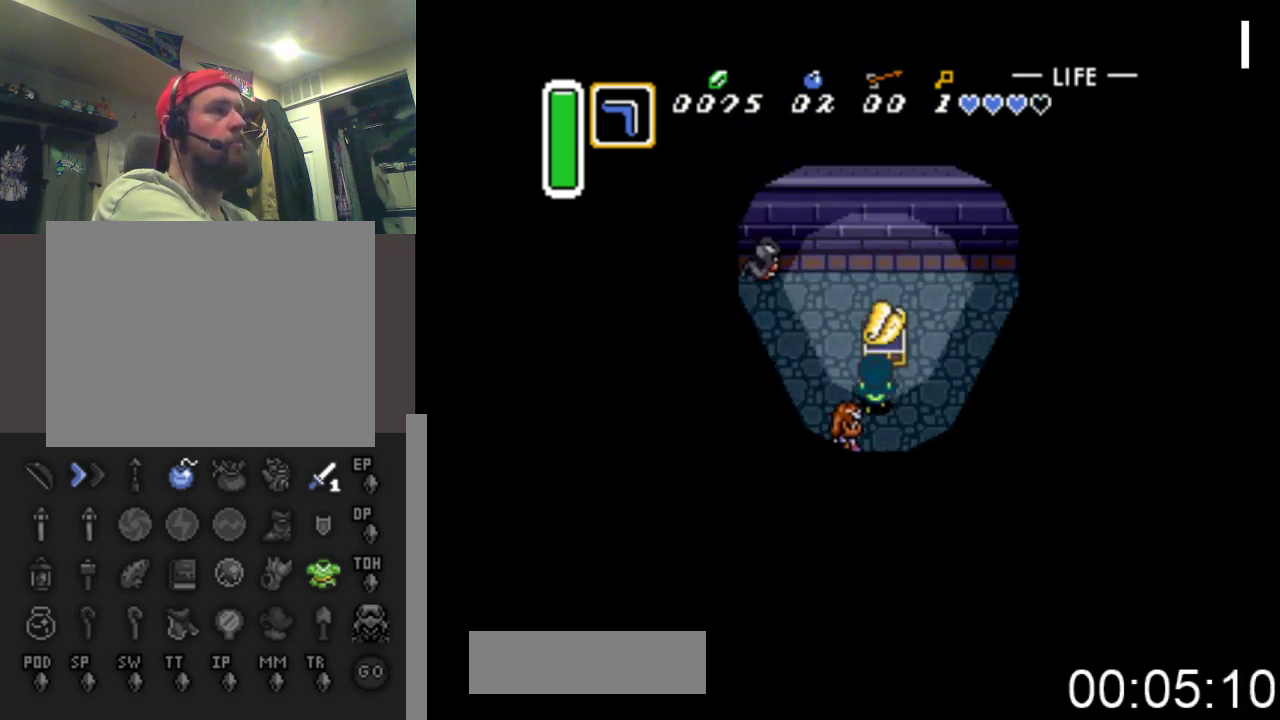
{"buttons": ["DPAD_LEFT"], "events": [[33, "DPAD_UP", "up"], [267, "DPAD_LEFT", "down"]]}
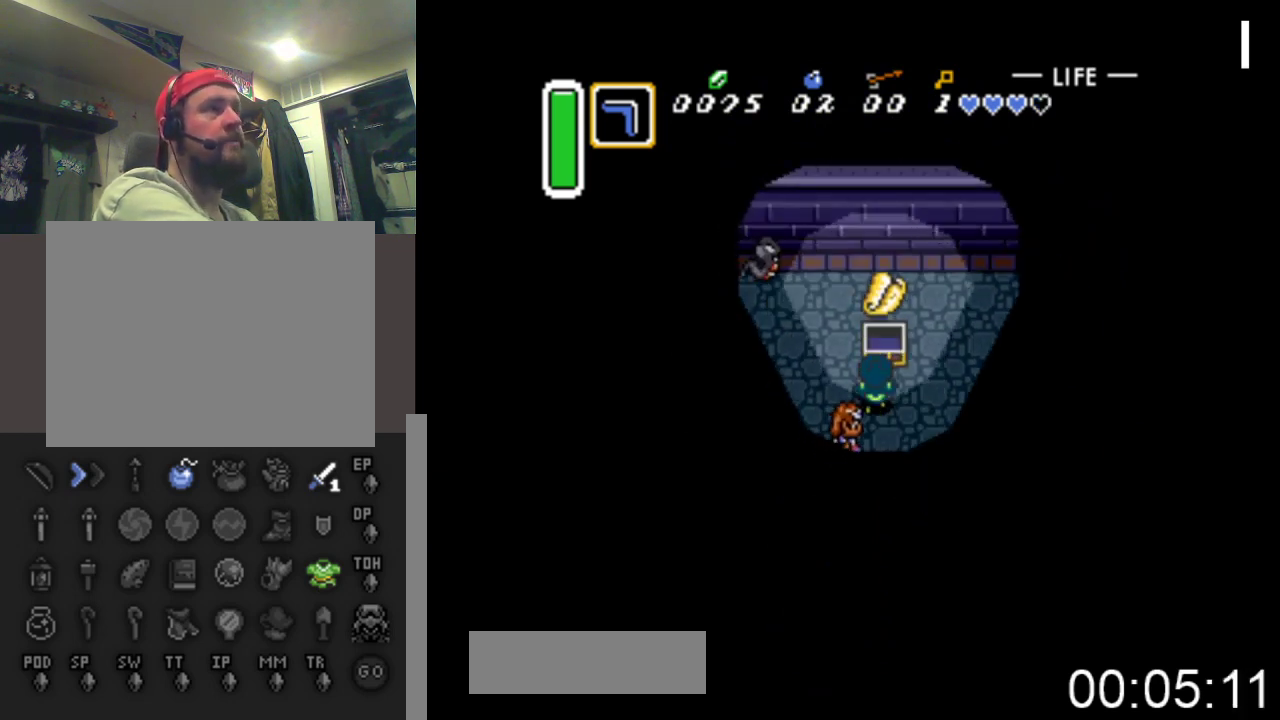
{"buttons": ["DPAD_LEFT"], "events": []}
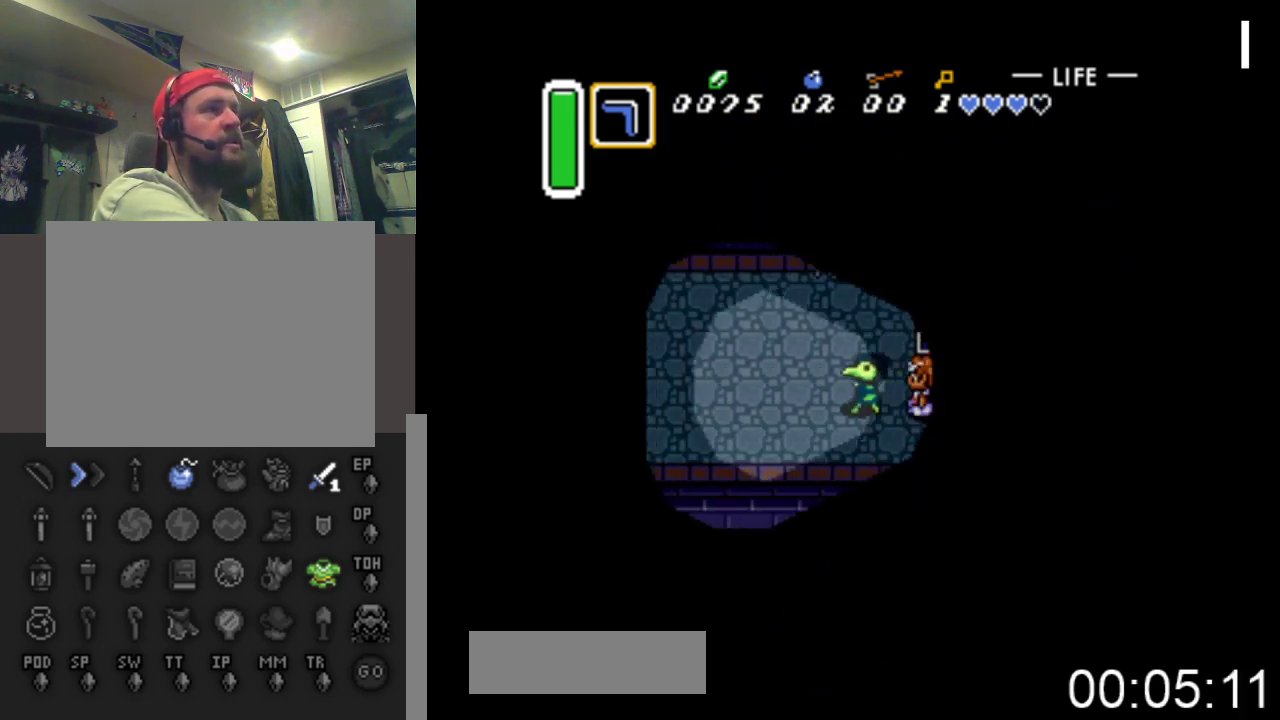
{"buttons": ["DPAD_LEFT"], "events": []}
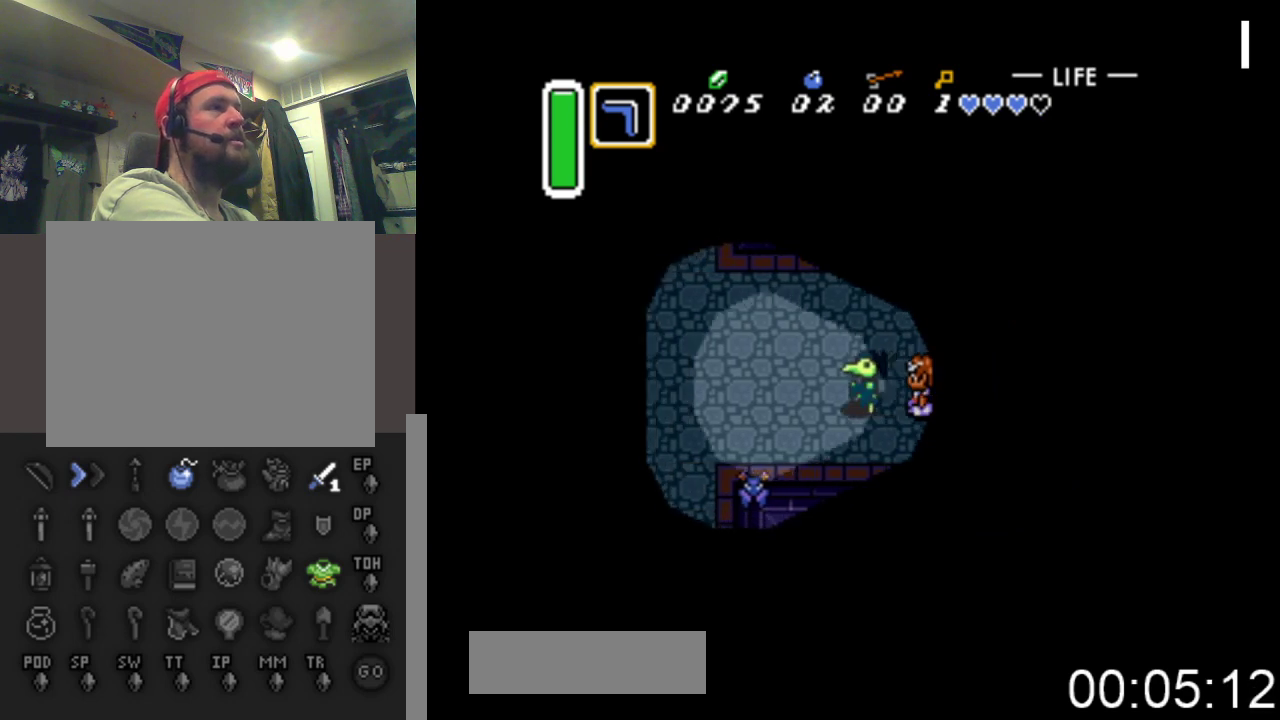
{"buttons": ["DPAD_LEFT"], "events": [[33, "DPAD_UP", "down"], [500, "DPAD_UP", "up"]]}
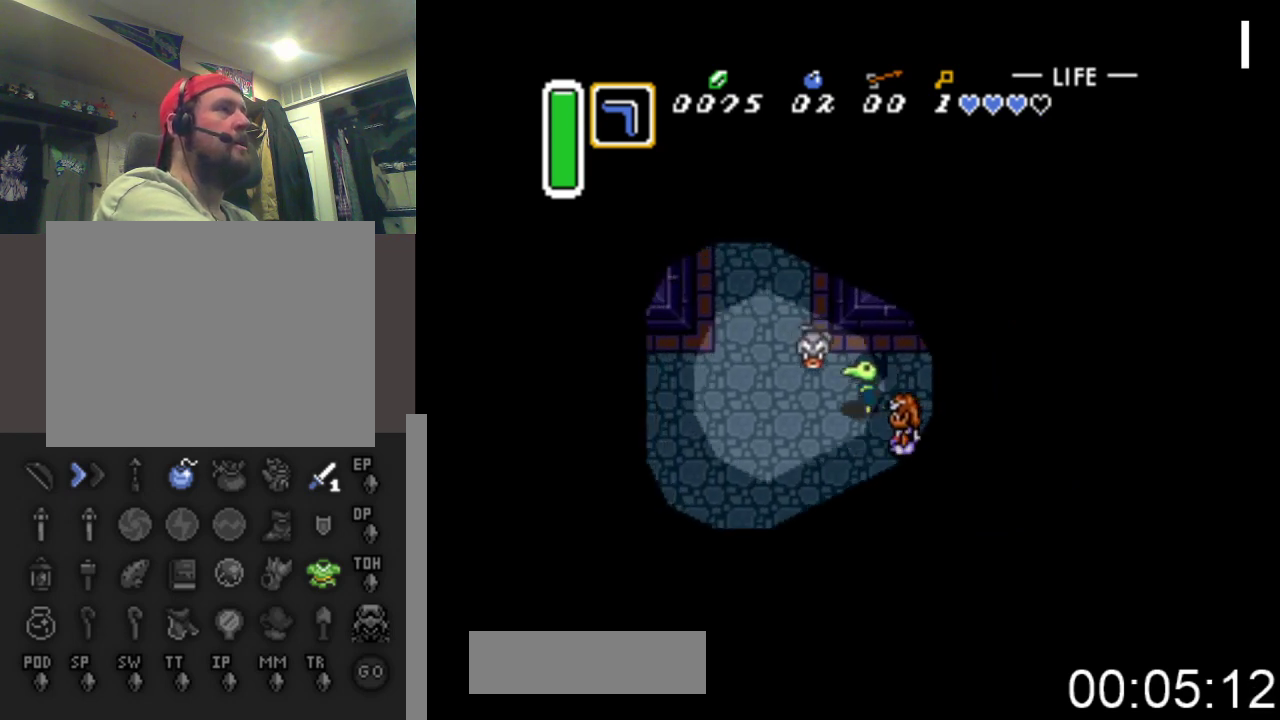
{"buttons": ["DPAD_LEFT"], "events": [[167, "DPAD_DOWN", "down"], [267, "DPAD_DOWN", "up"], [333, "DPAD_DOWN", "down"], [400, "DPAD_DOWN", "up"]]}
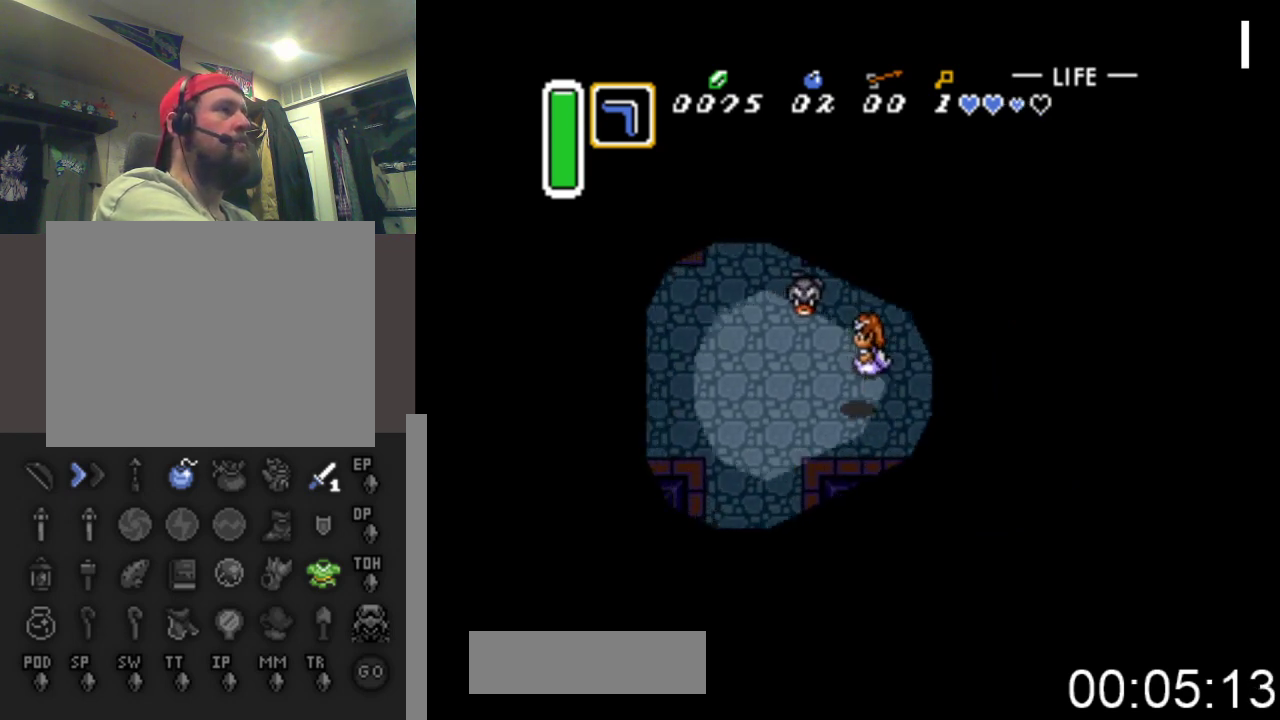
{"buttons": ["DPAD_UP", "DPAD_LEFT"], "events": [[33, "DPAD_UP", "down"]]}
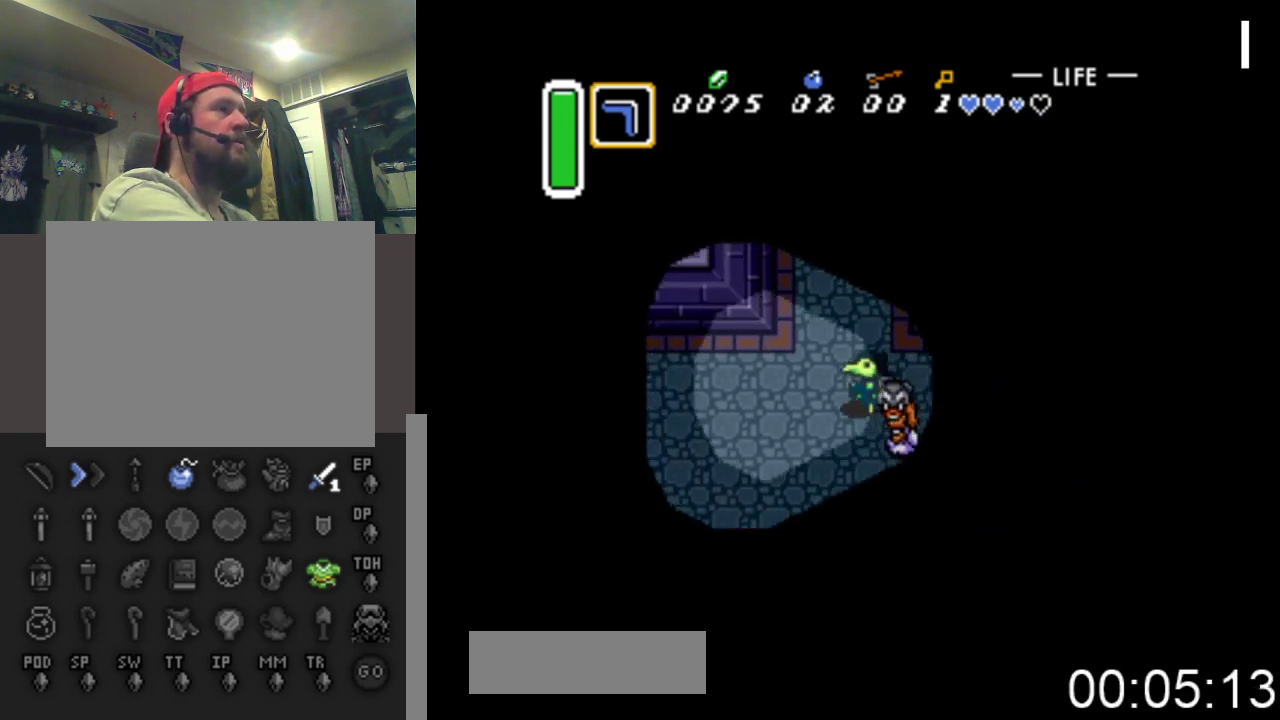
{"buttons": ["DPAD_UP"], "events": [[167, "DPAD_LEFT", "up"]]}
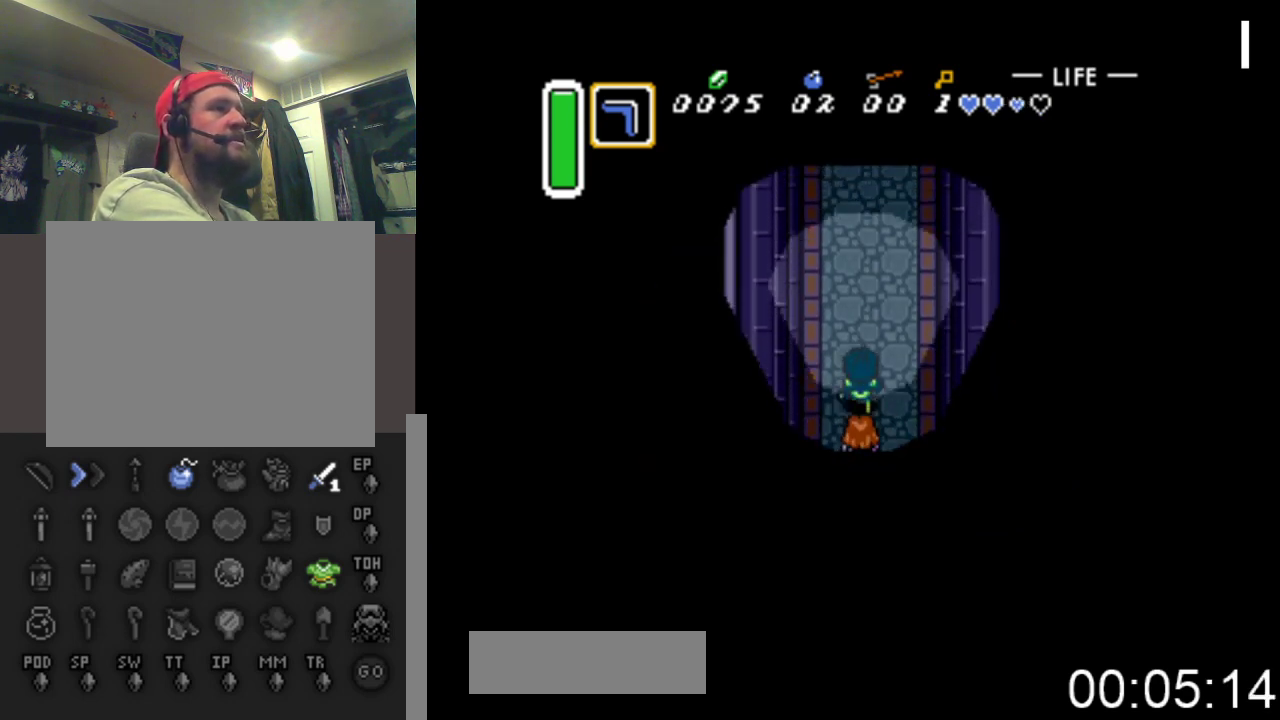
{"buttons": ["DPAD_UP"], "events": [[200, "DPAD_RIGHT", "down"], [300, "DPAD_RIGHT", "up"]]}
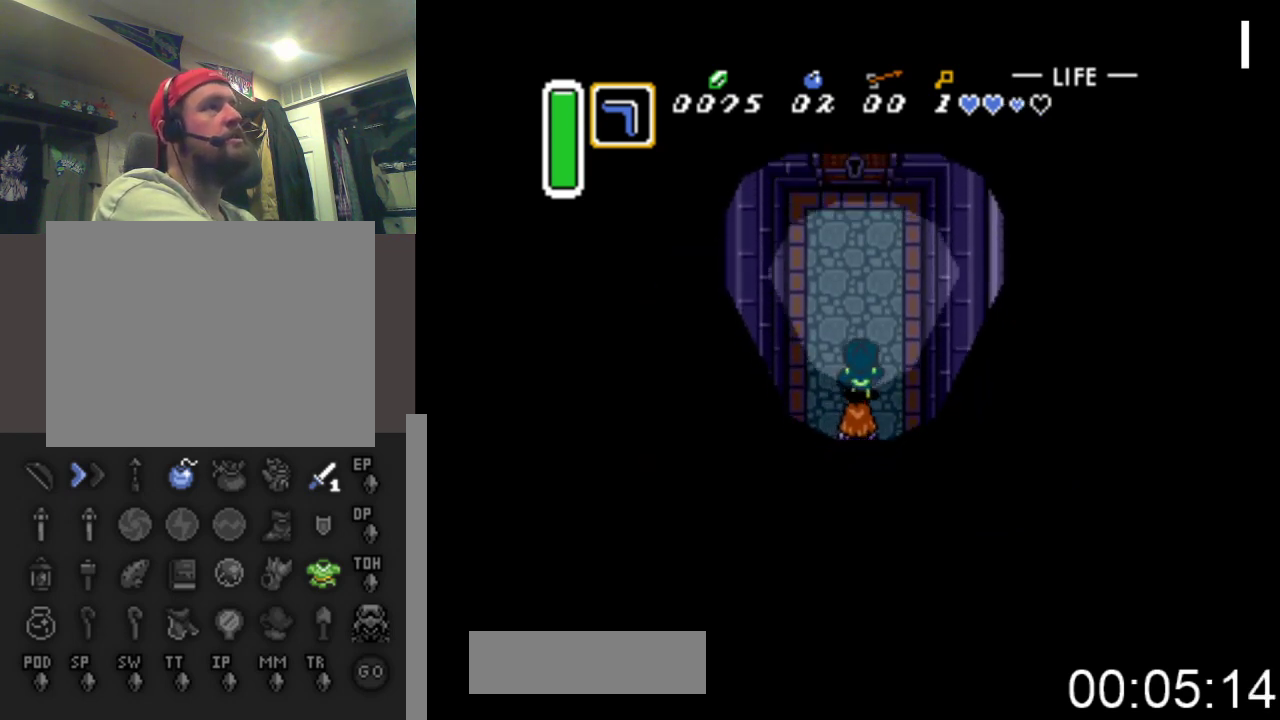
{"buttons": ["DPAD_UP"], "events": []}
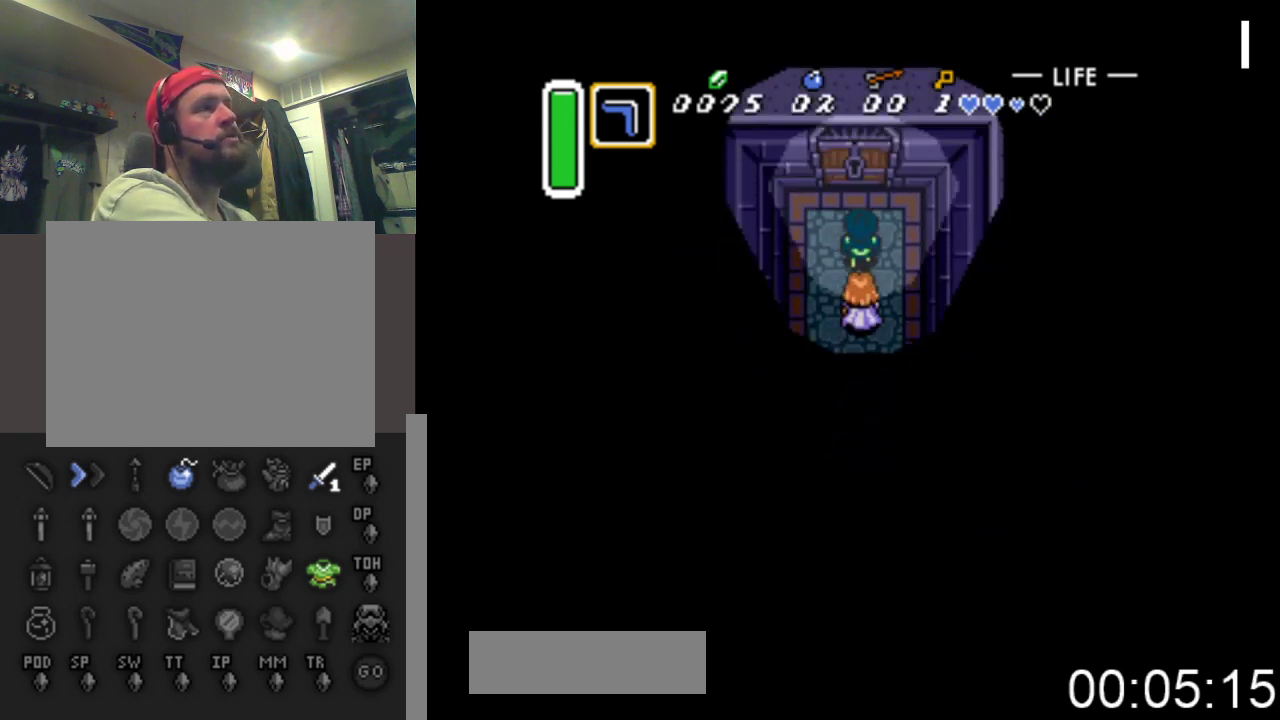
{"buttons": ["DPAD_UP"], "events": []}
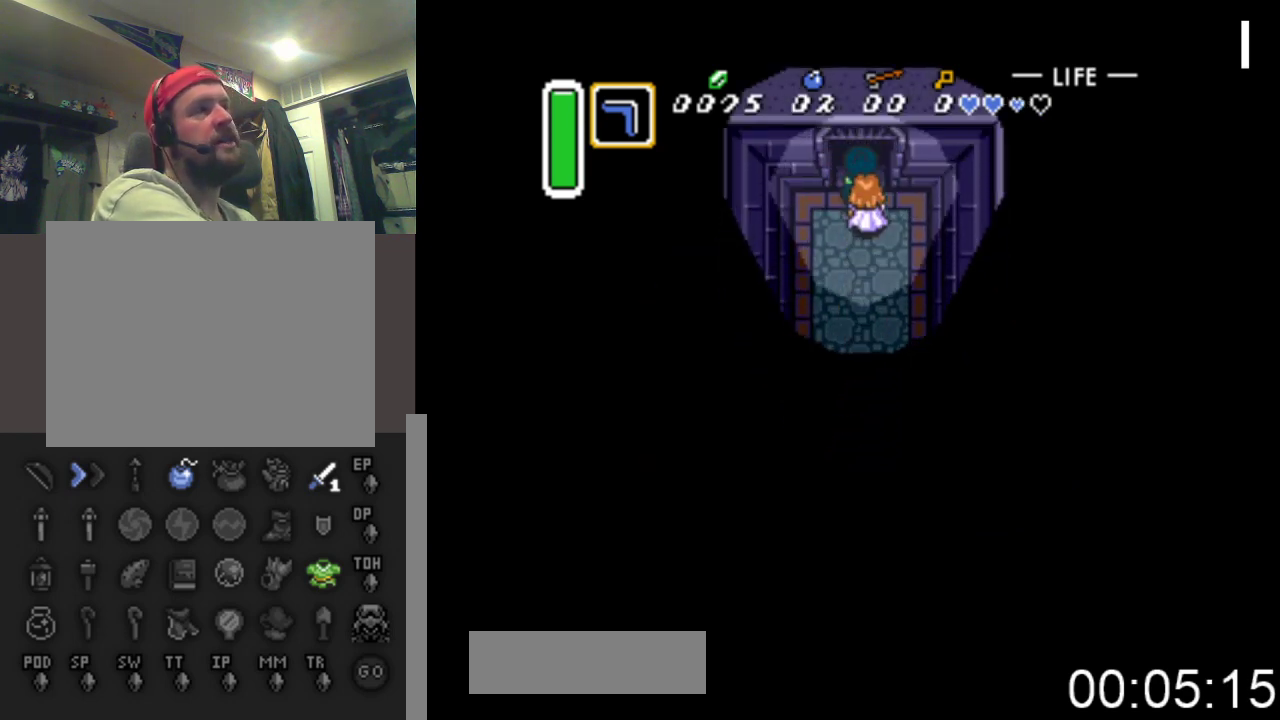
{"buttons": ["DPAD_UP"], "events": []}
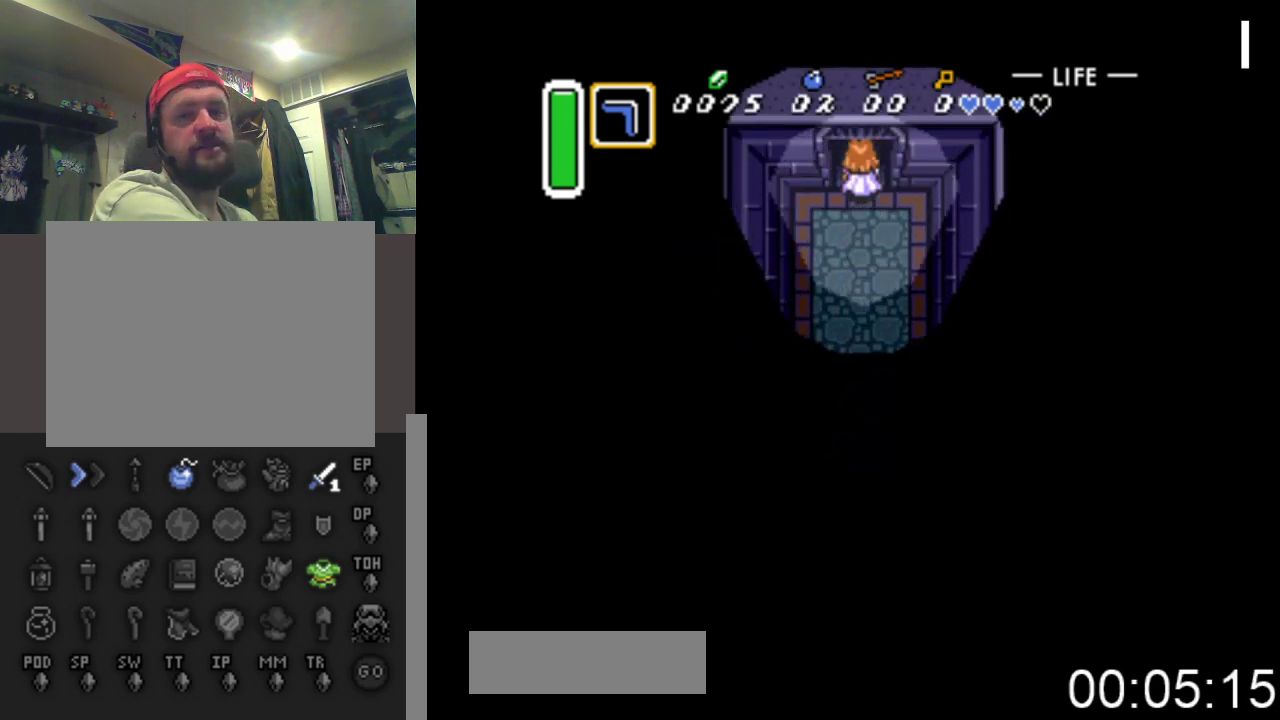
{"buttons": ["DPAD_UP"], "events": []}
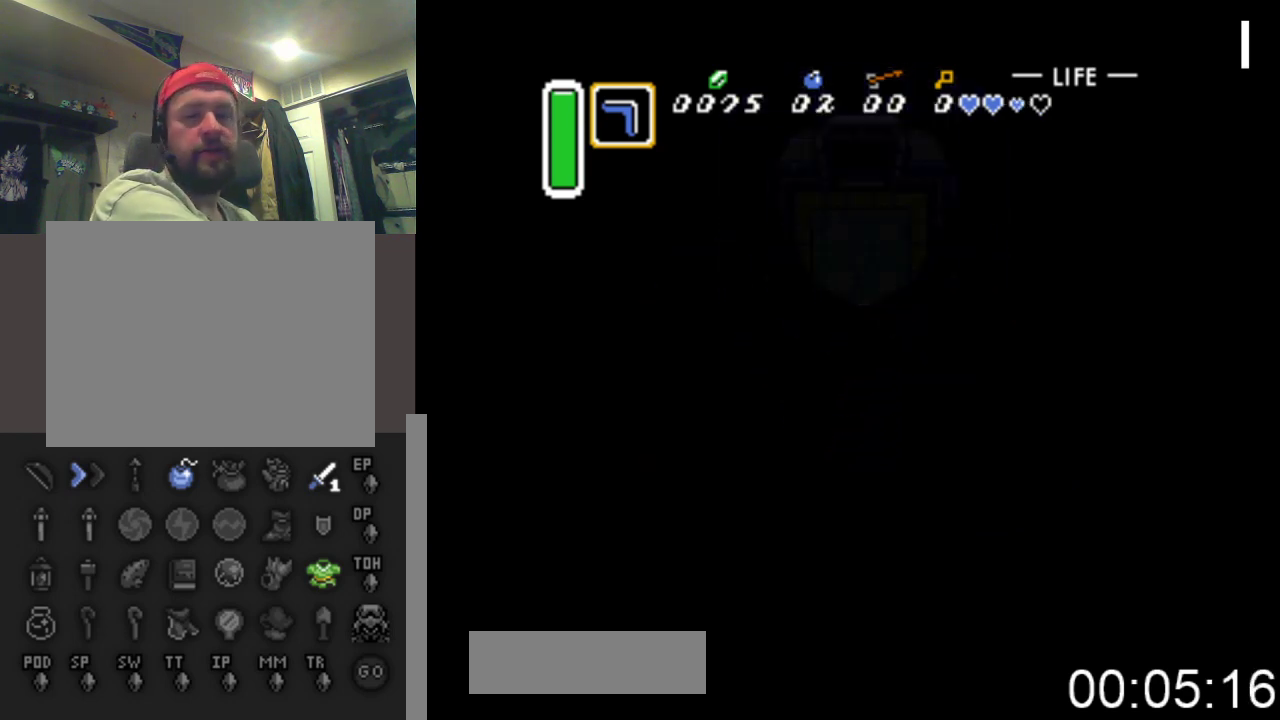
{"buttons": ["DPAD_UP"], "events": []}
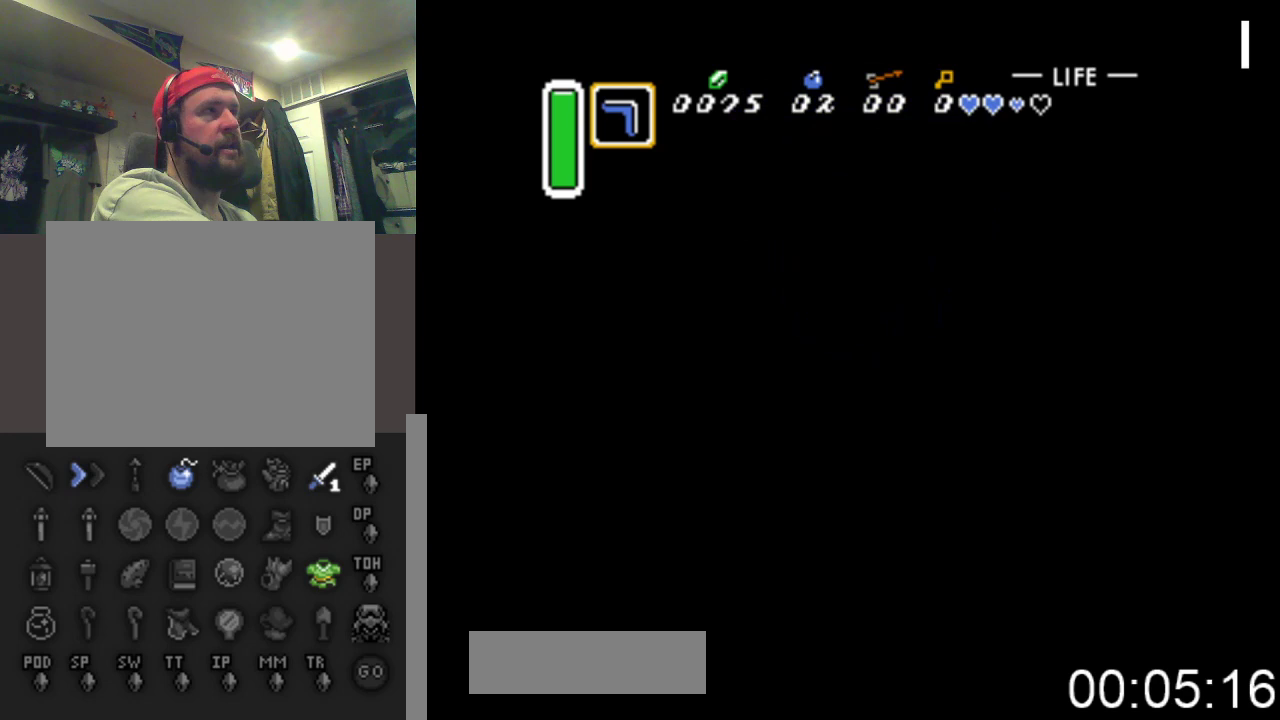
{"buttons": ["DPAD_UP"], "events": []}
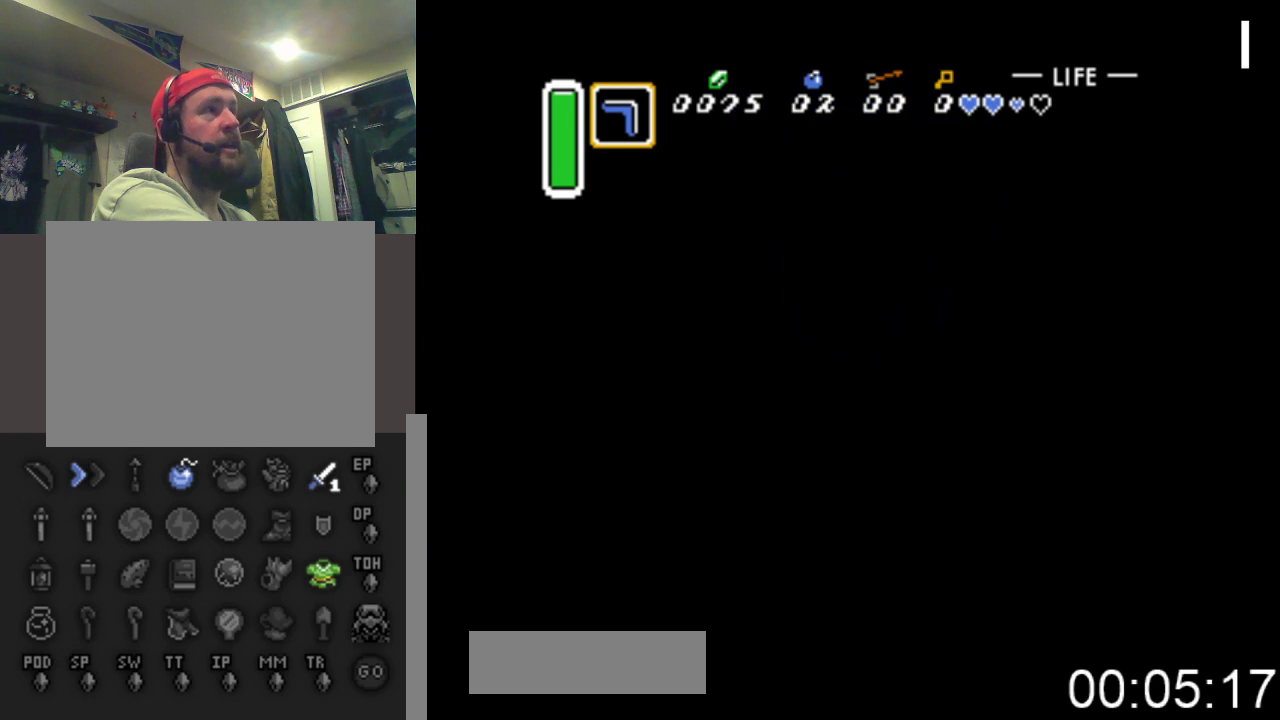
{"buttons": ["DPAD_UP"], "events": []}
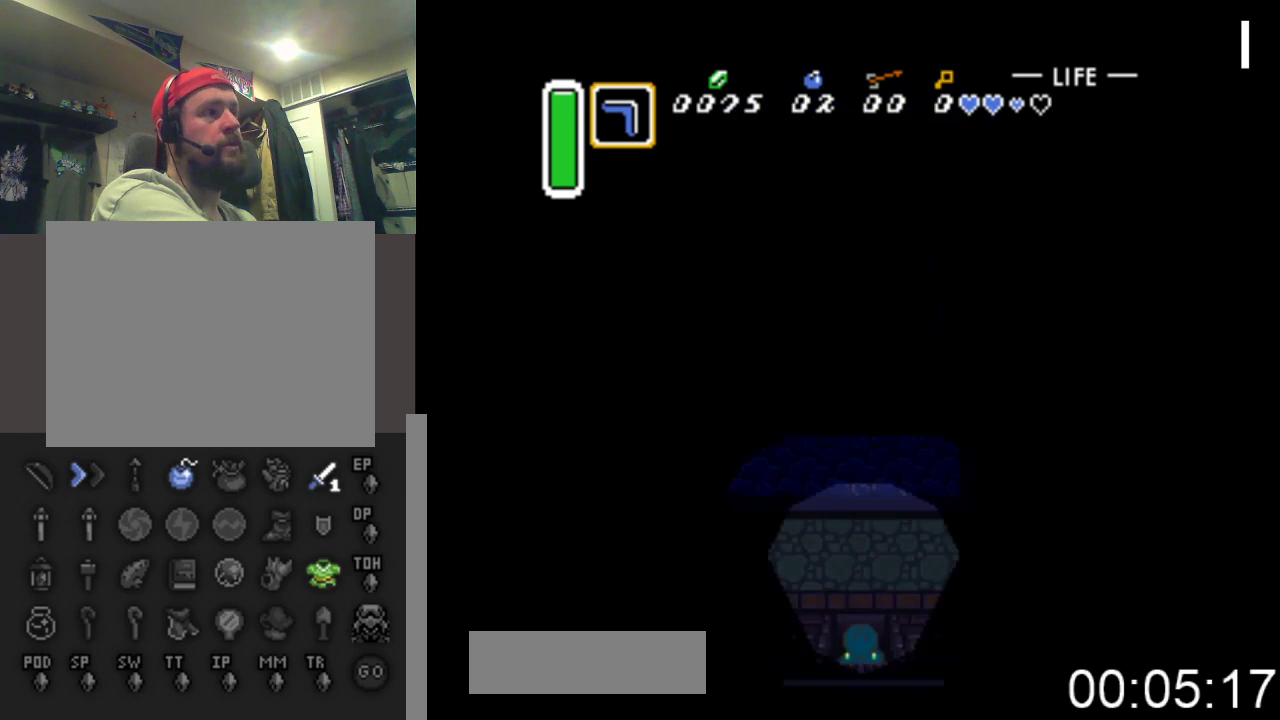
{"buttons": ["DPAD_UP", "DPAD_LEFT"], "events": [[467, "DPAD_LEFT", "down"]]}
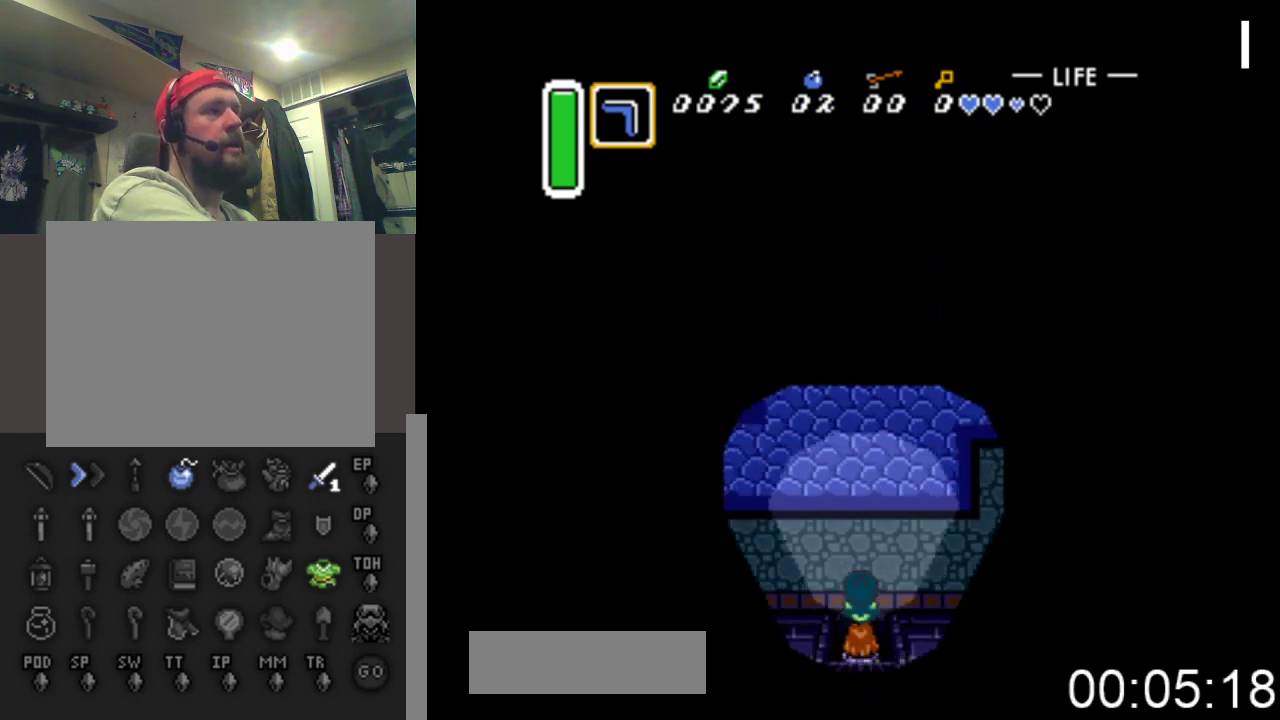
{"buttons": ["DPAD_UP", "DPAD_LEFT"], "events": []}
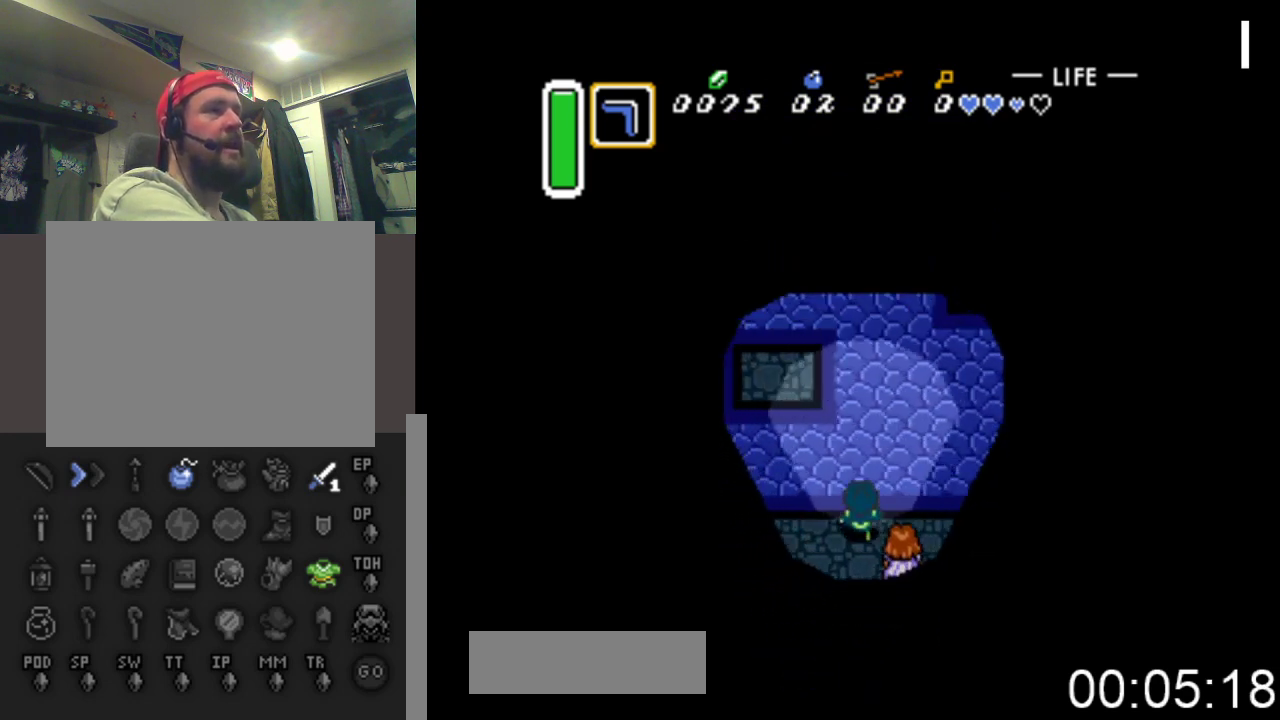
{"buttons": ["DPAD_LEFT"], "events": [[300, "DPAD_UP", "up"]]}
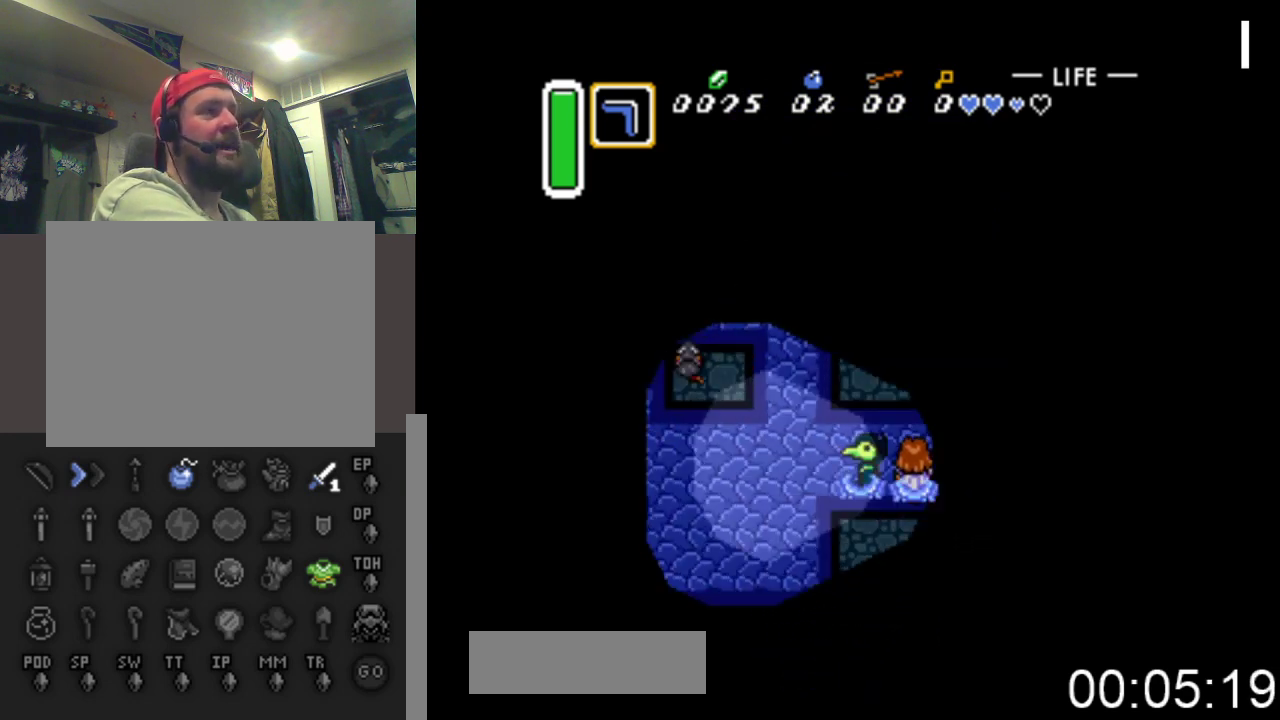
{"buttons": ["DPAD_LEFT"], "events": []}
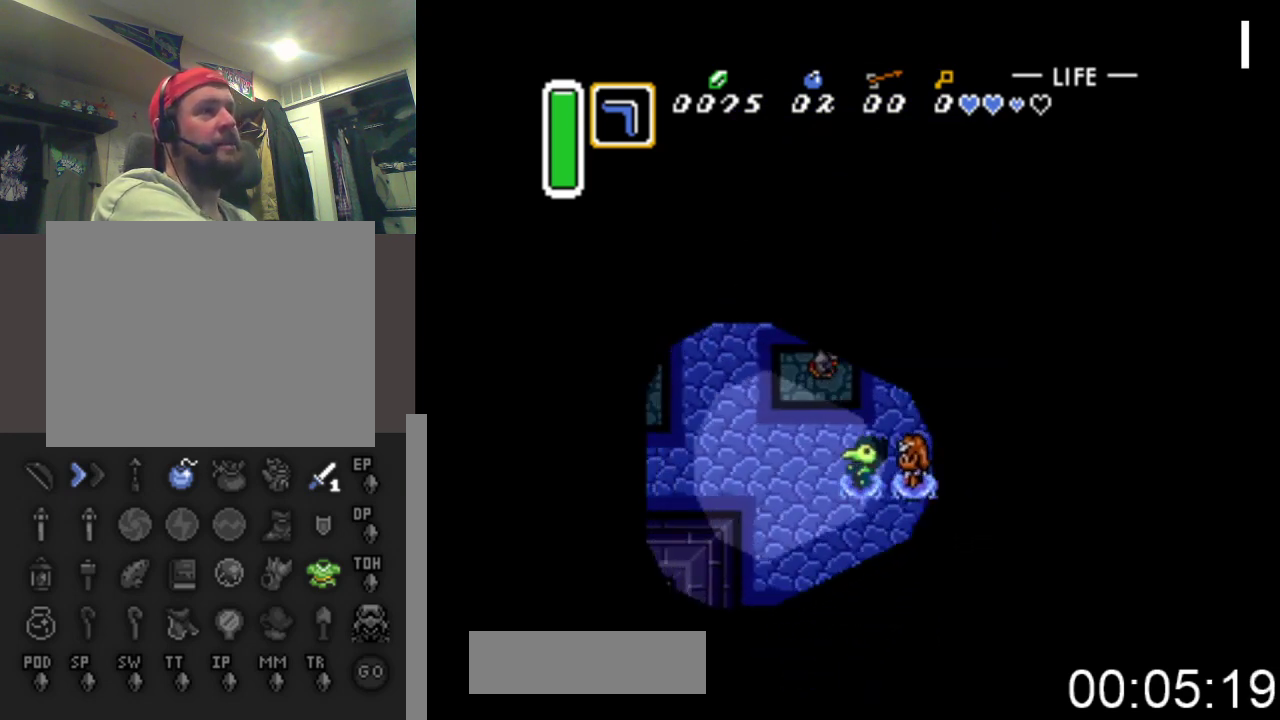
{"buttons": ["DPAD_LEFT"], "events": []}
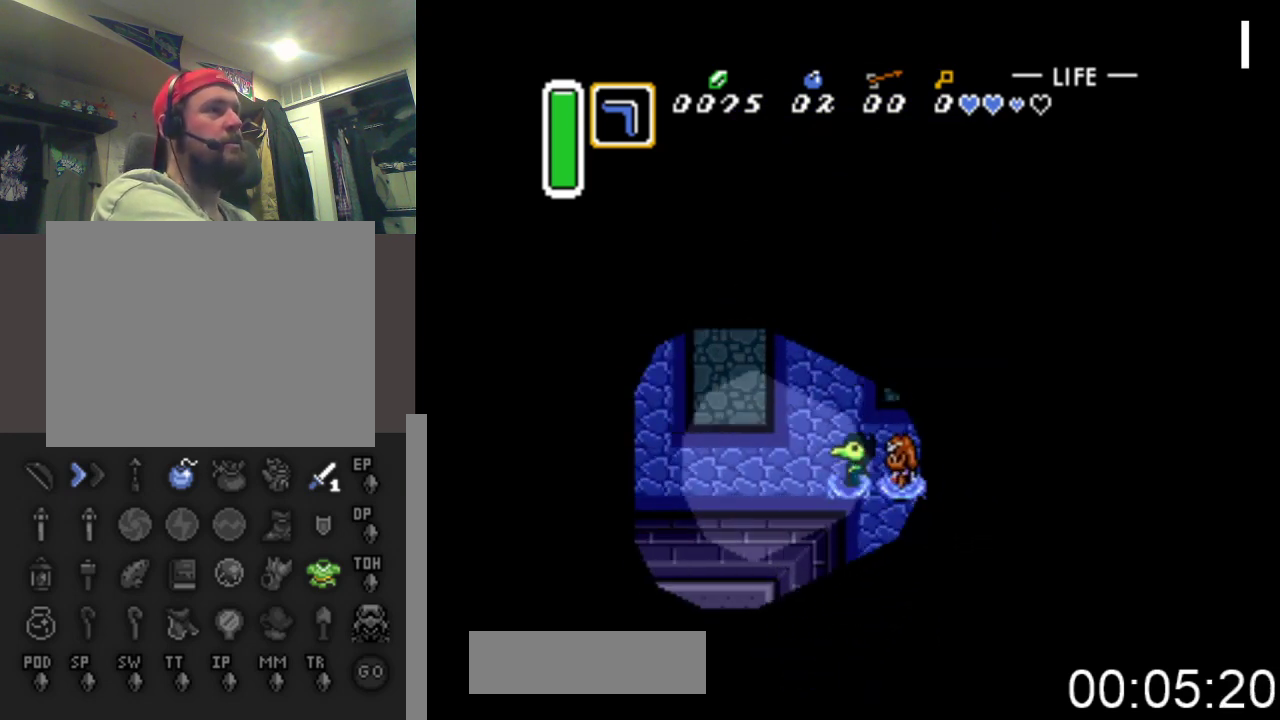
{"buttons": ["DPAD_UP", "DPAD_LEFT"], "events": [[500, "DPAD_UP", "down"]]}
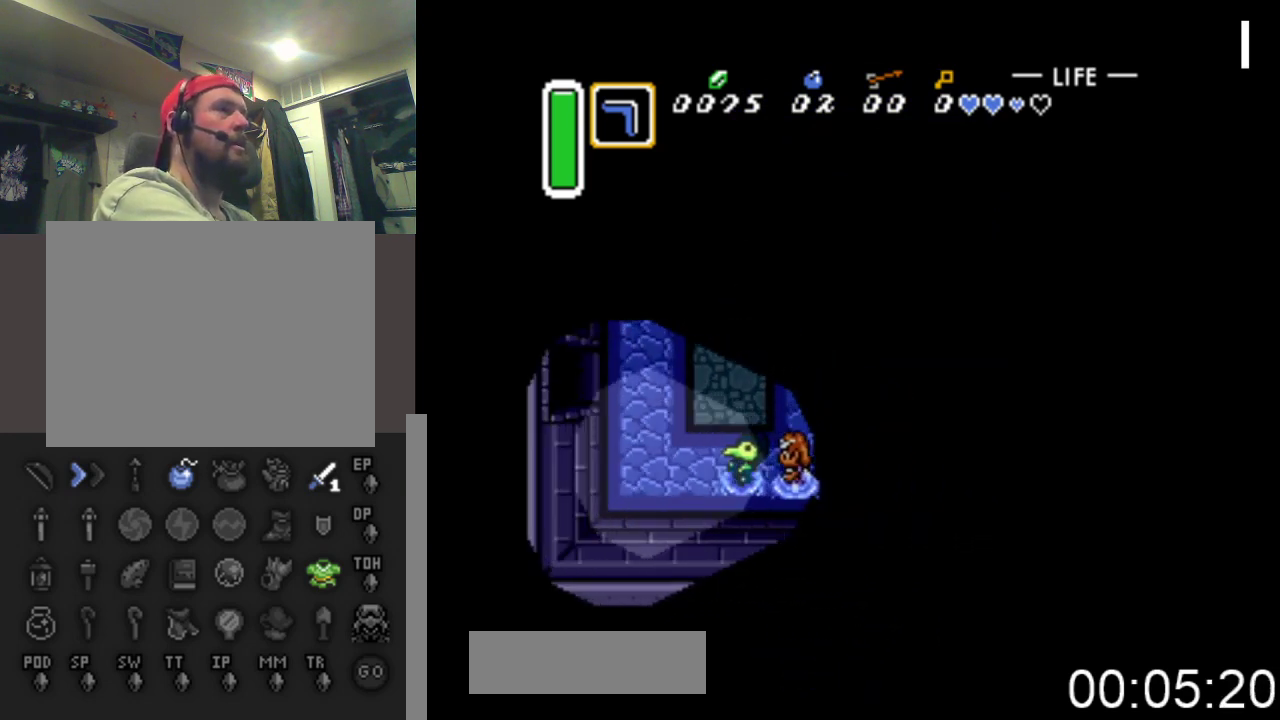
{"buttons": ["DPAD_UP", "DPAD_LEFT"], "events": []}
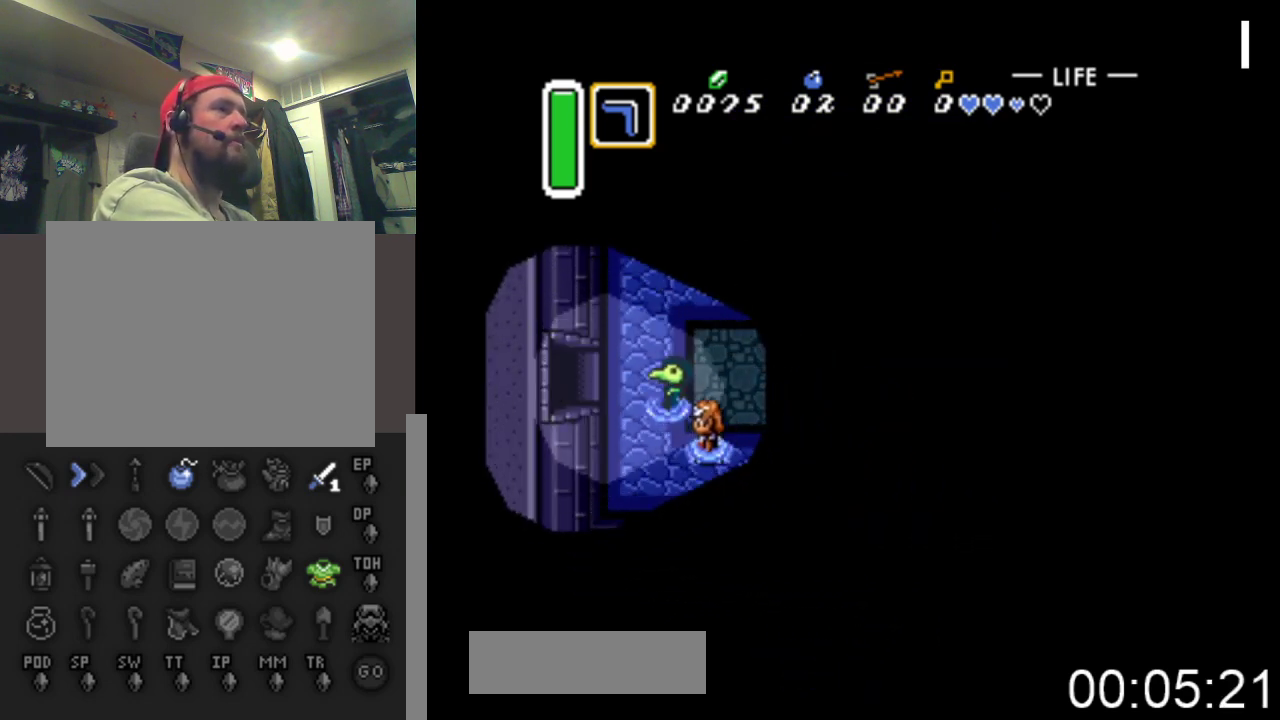
{"buttons": ["DPAD_LEFT"], "events": [[200, "DPAD_UP", "up"]]}
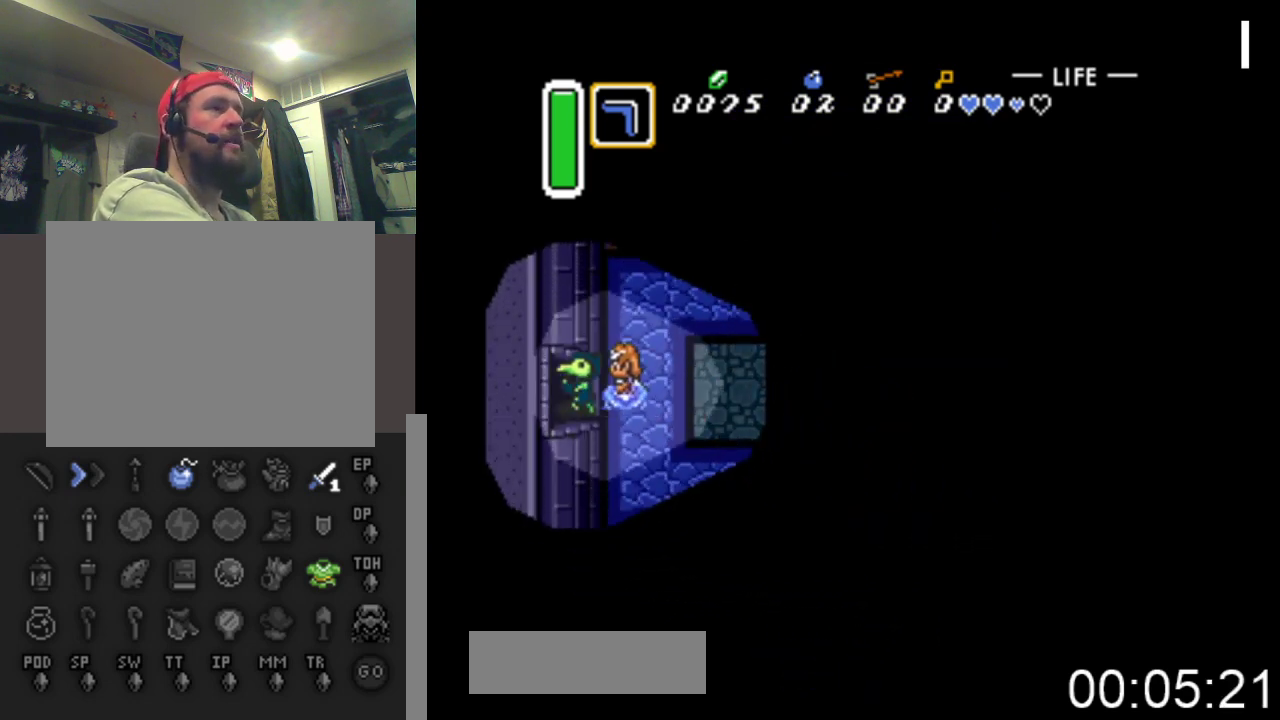
{"buttons": ["DPAD_LEFT"], "events": []}
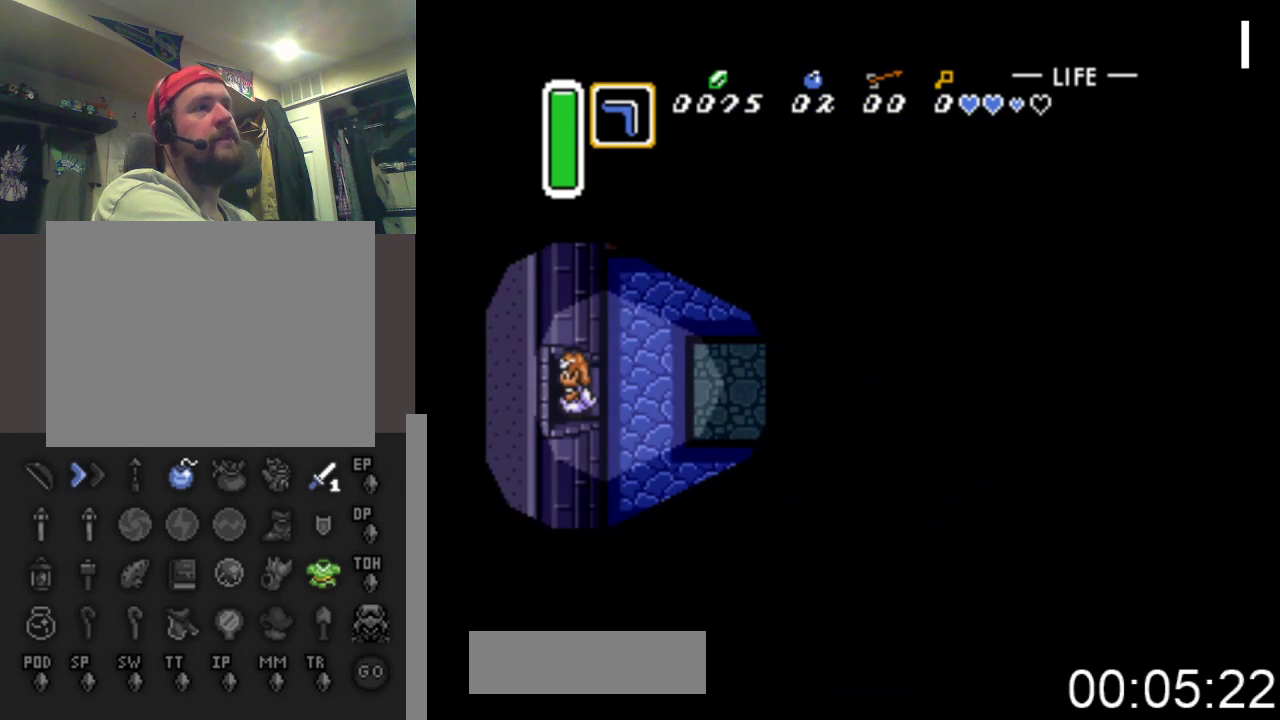
{"buttons": ["DPAD_LEFT"], "events": []}
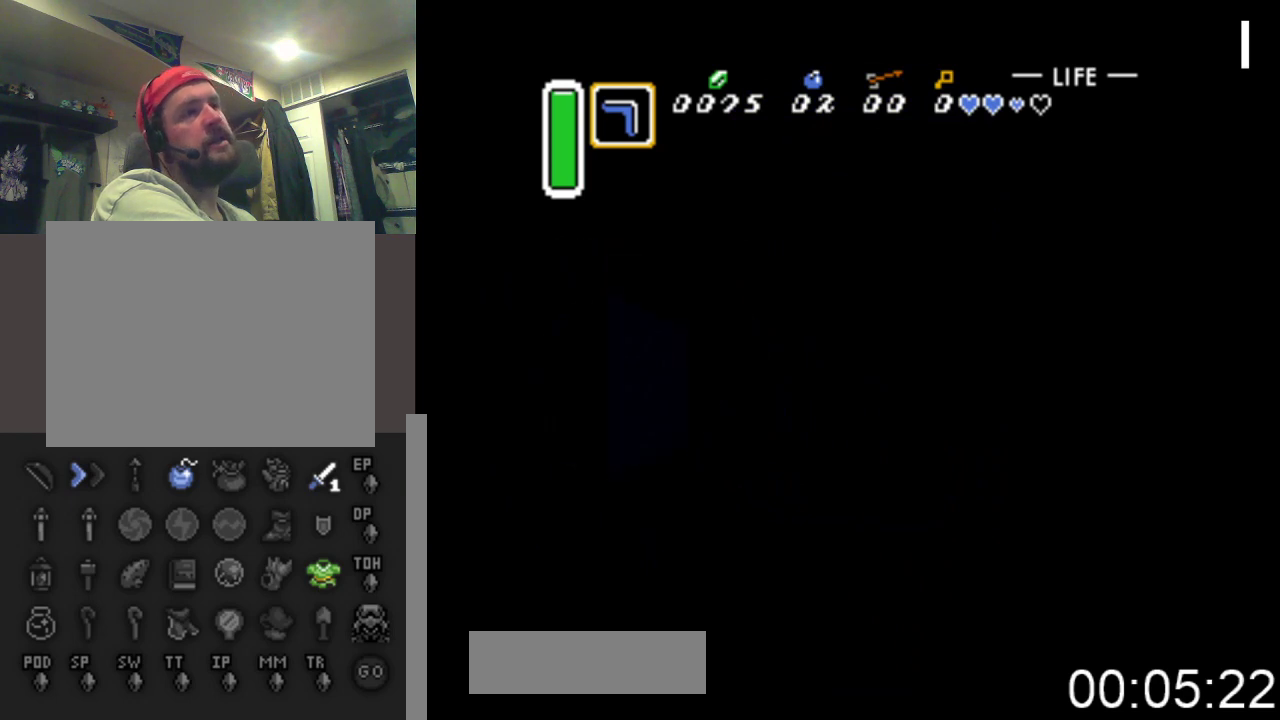
{"buttons": [], "events": [[467, "DPAD_LEFT", "up"]]}
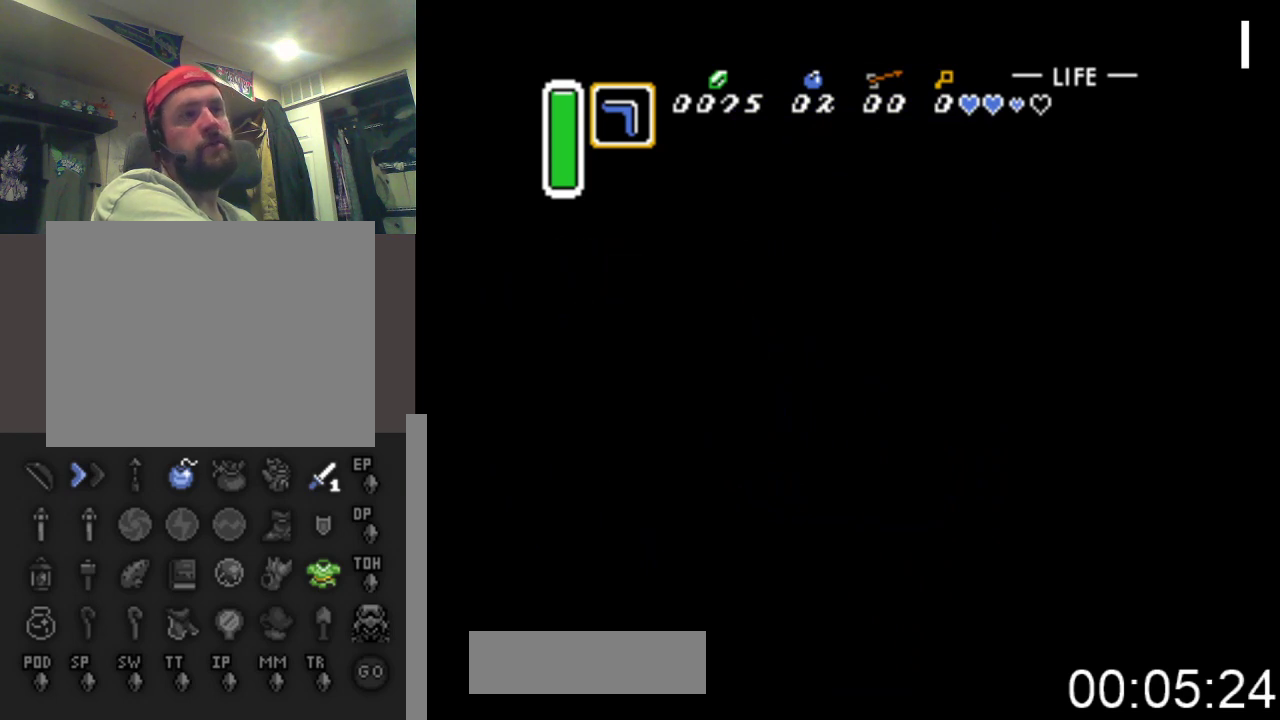
{"buttons": ["DPAD_LEFT"], "events": [[367, "DPAD_LEFT", "down"]]}
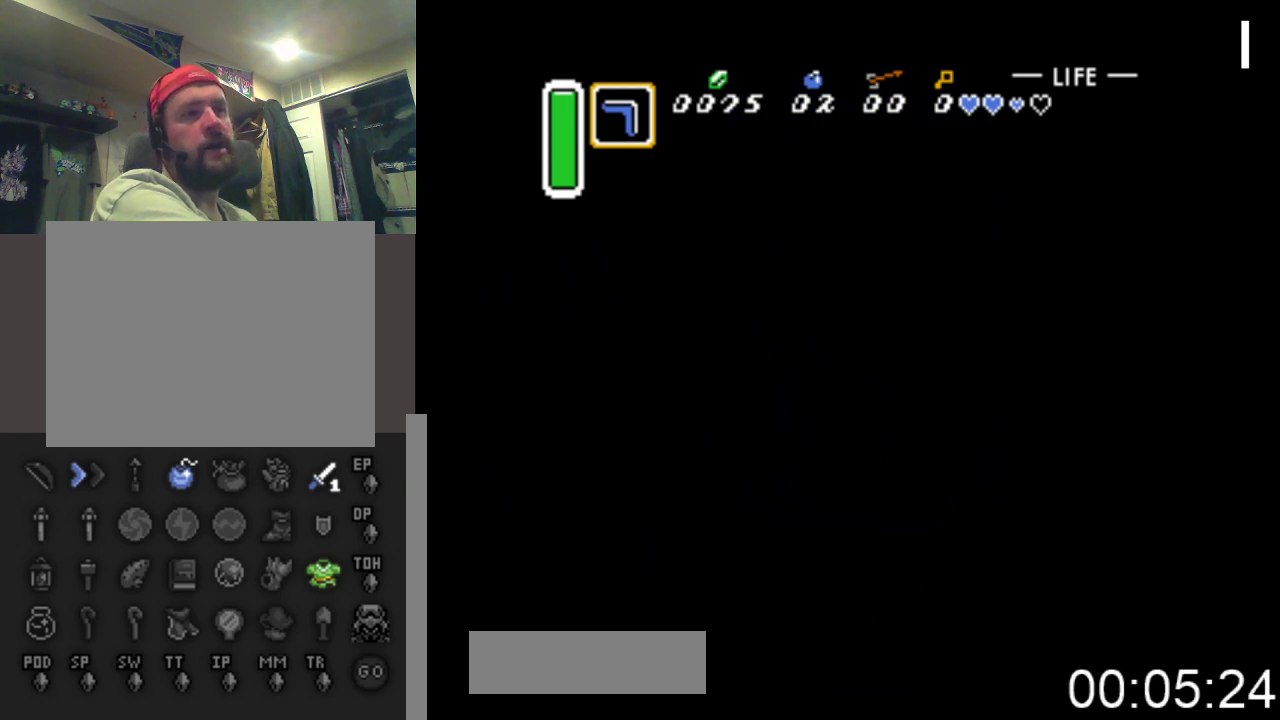
{"buttons": ["DPAD_LEFT"], "events": []}
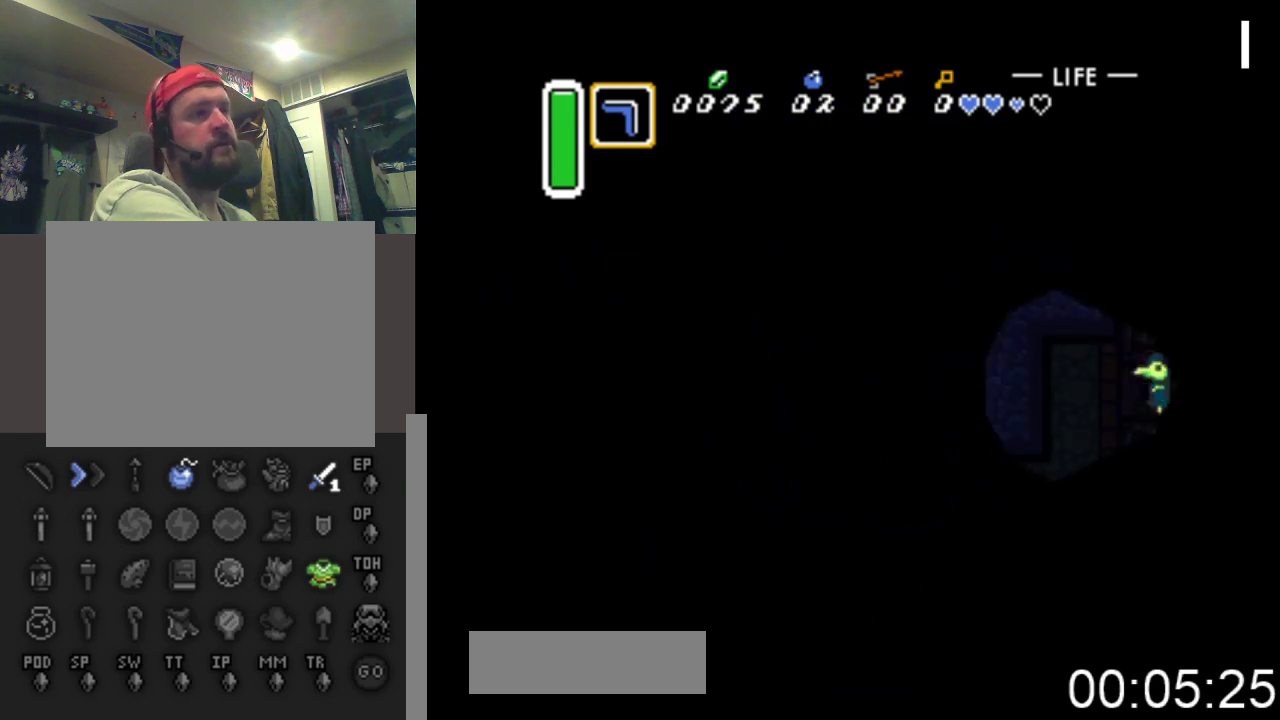
{"buttons": ["DPAD_LEFT"], "events": []}